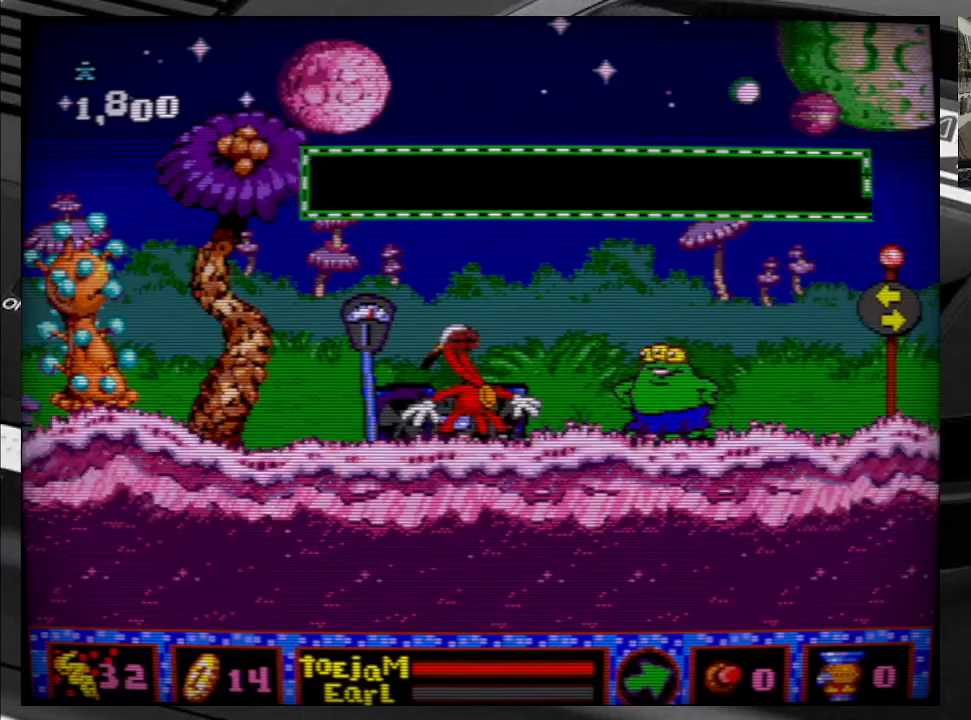
Gameplay with a controller (Xbox layout); each line is a JSON object with the inputs held at the frame after it. "events" lists button and stick changes between this image and that frame as [ms after this image, input, new state], when the widget could be followed in between. Not read: L3 R3 left_stick.
{"buttons": [], "right_stick": "center", "events": [[184, "A", "down"], [317, "A", "up"]]}
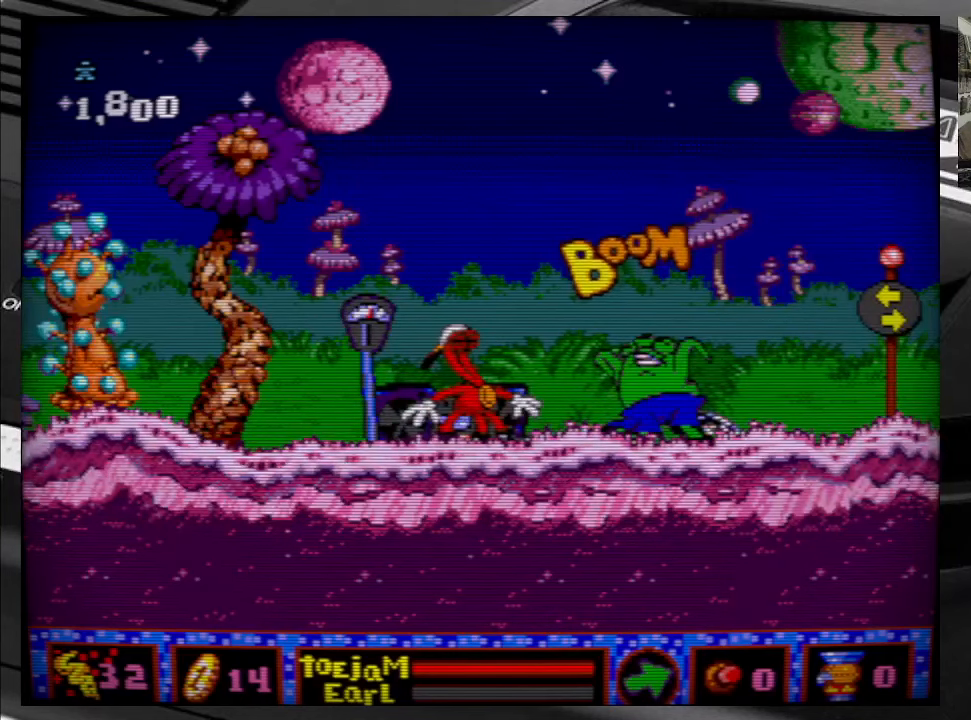
{"buttons": ["DPAD_RIGHT"], "right_stick": "center", "events": [[100, "DPAD_RIGHT", "down"]]}
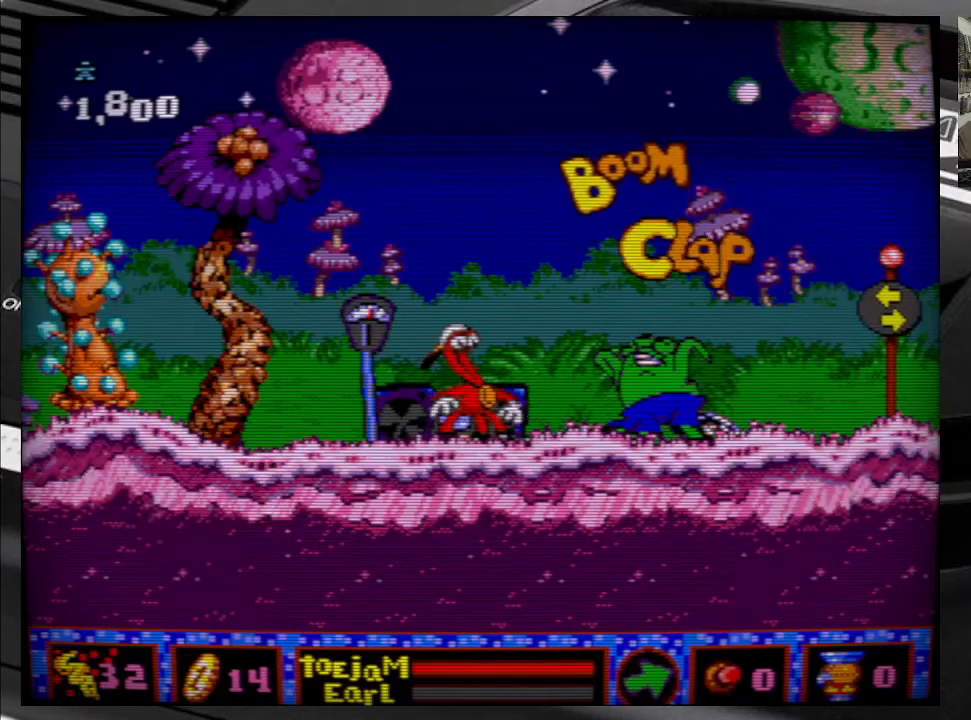
{"buttons": ["DPAD_RIGHT"], "right_stick": "center", "events": []}
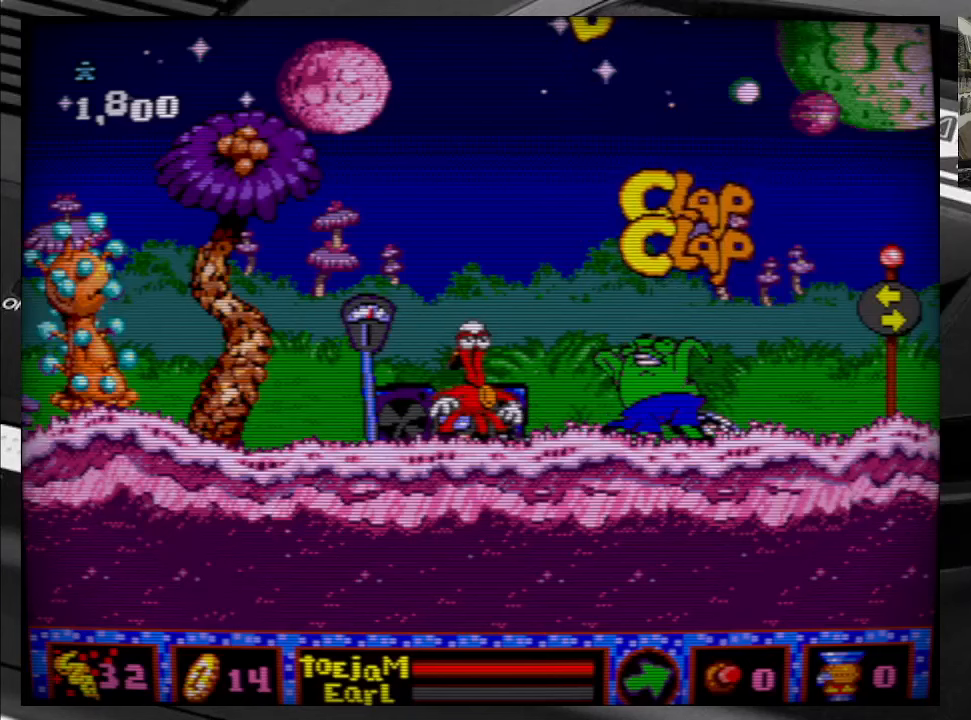
{"buttons": ["DPAD_RIGHT"], "right_stick": "center", "events": []}
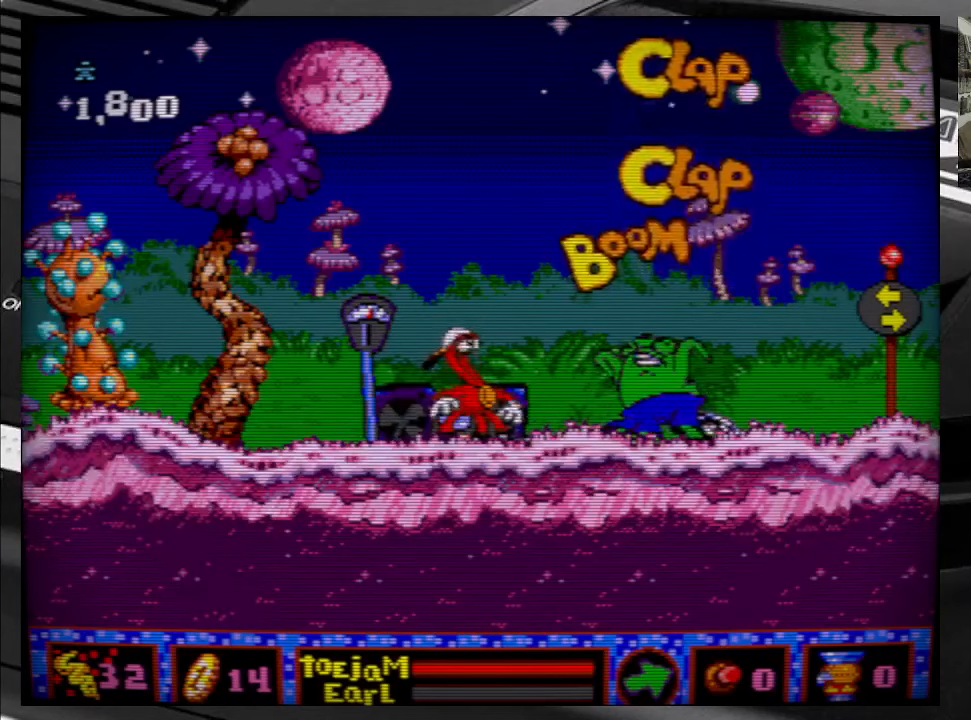
{"buttons": ["DPAD_RIGHT"], "right_stick": "center", "events": []}
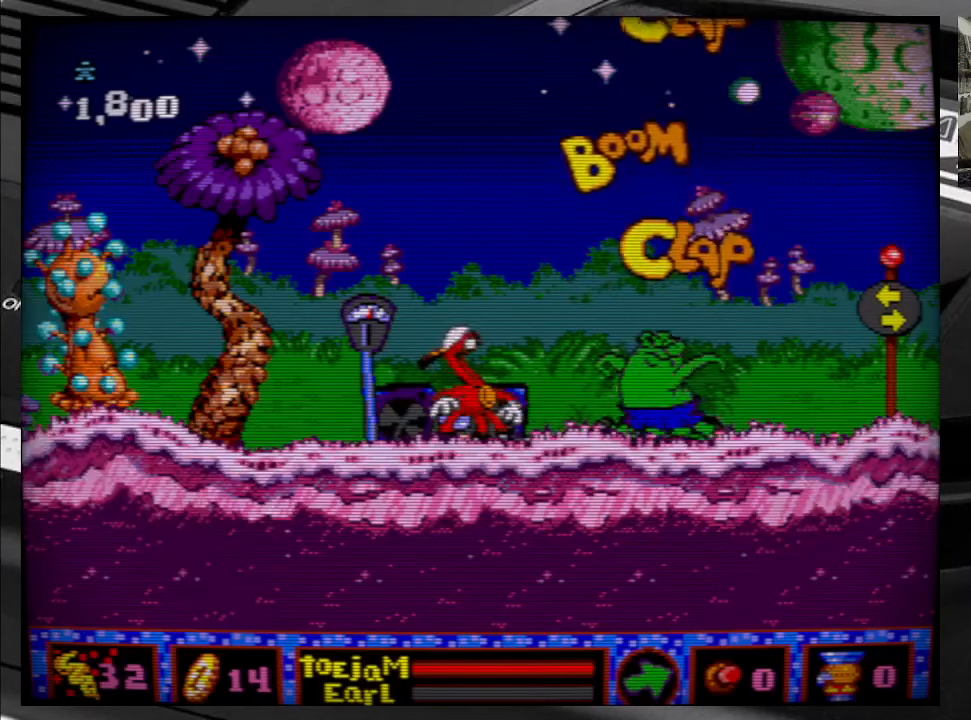
{"buttons": [], "right_stick": "center", "events": [[450, "DPAD_RIGHT", "up"]]}
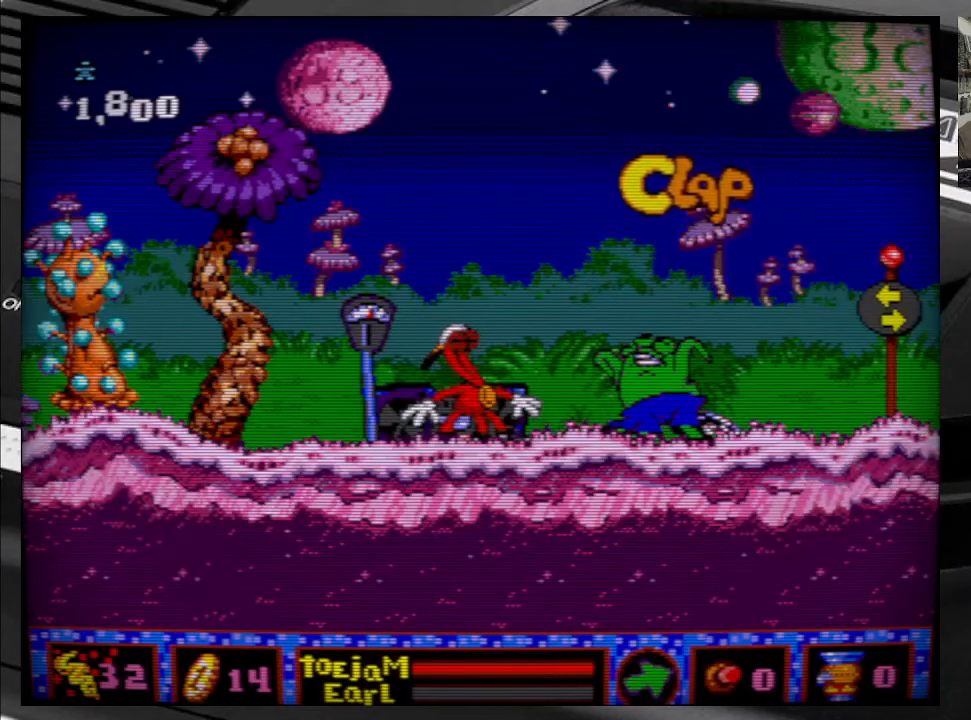
{"buttons": [], "right_stick": "center", "events": []}
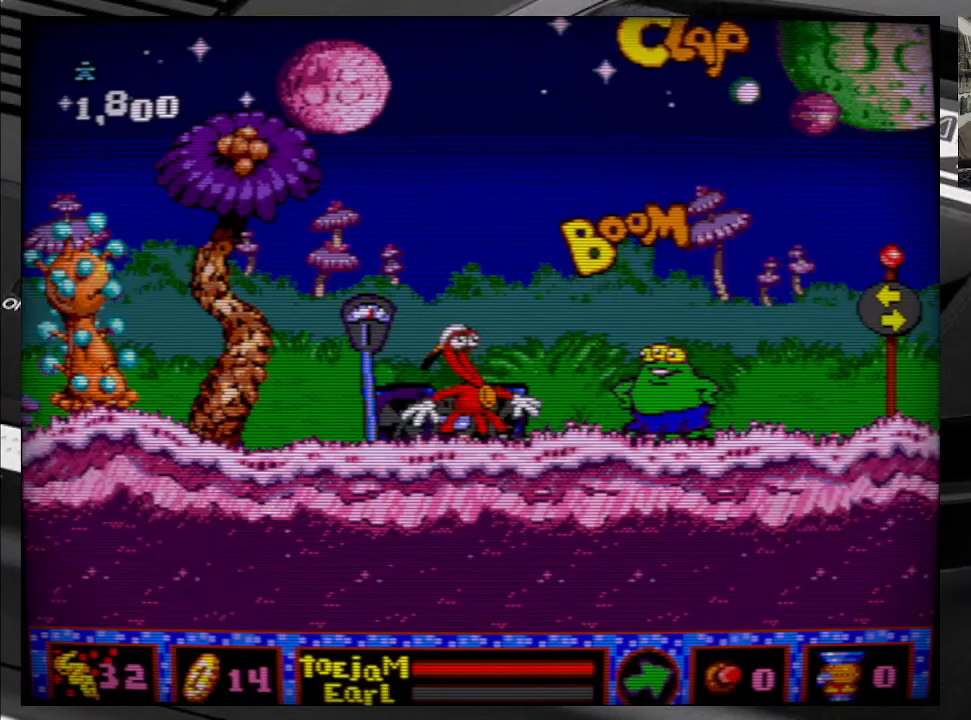
{"buttons": ["DPAD_RIGHT"], "right_stick": "center", "events": [[483, "DPAD_RIGHT", "down"]]}
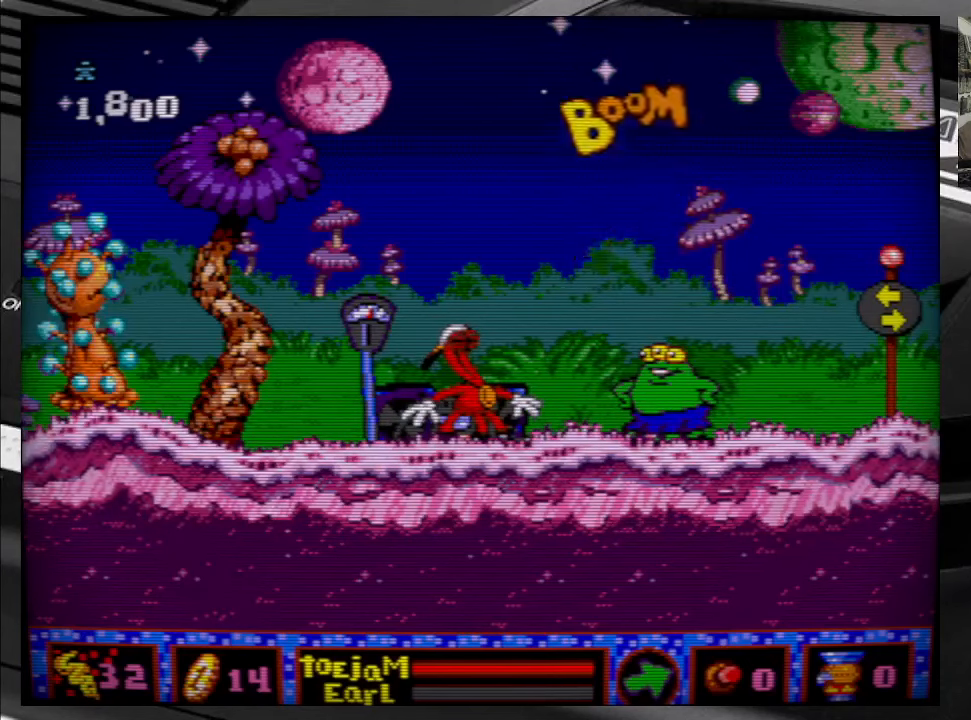
{"buttons": ["DPAD_RIGHT"], "right_stick": "center", "events": []}
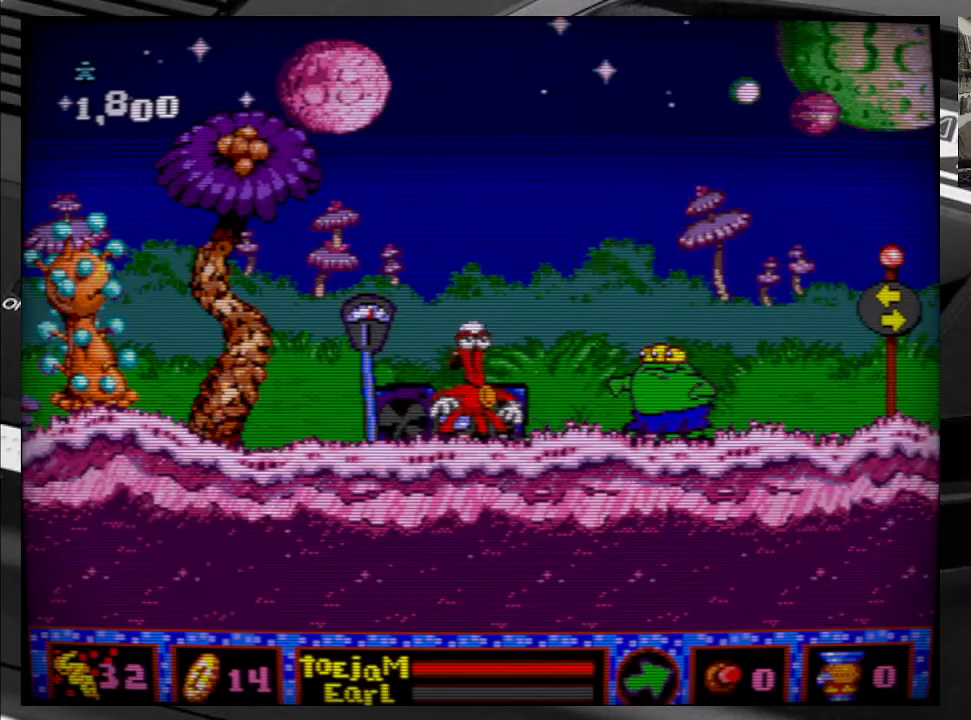
{"buttons": ["DPAD_RIGHT"], "right_stick": "center", "events": []}
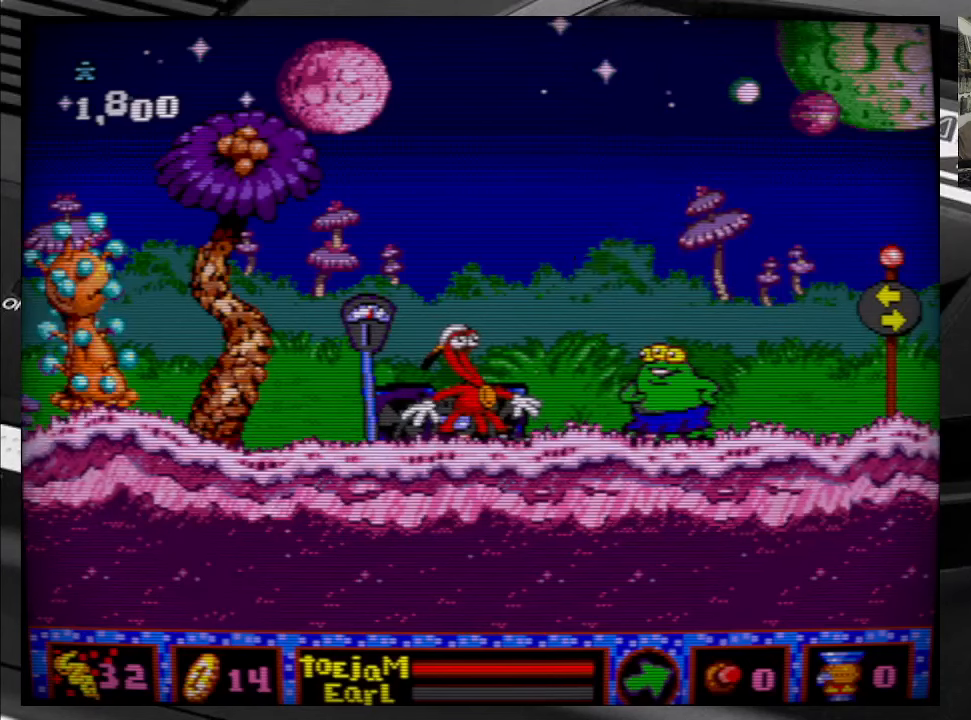
{"buttons": ["DPAD_RIGHT"], "right_stick": "center", "events": []}
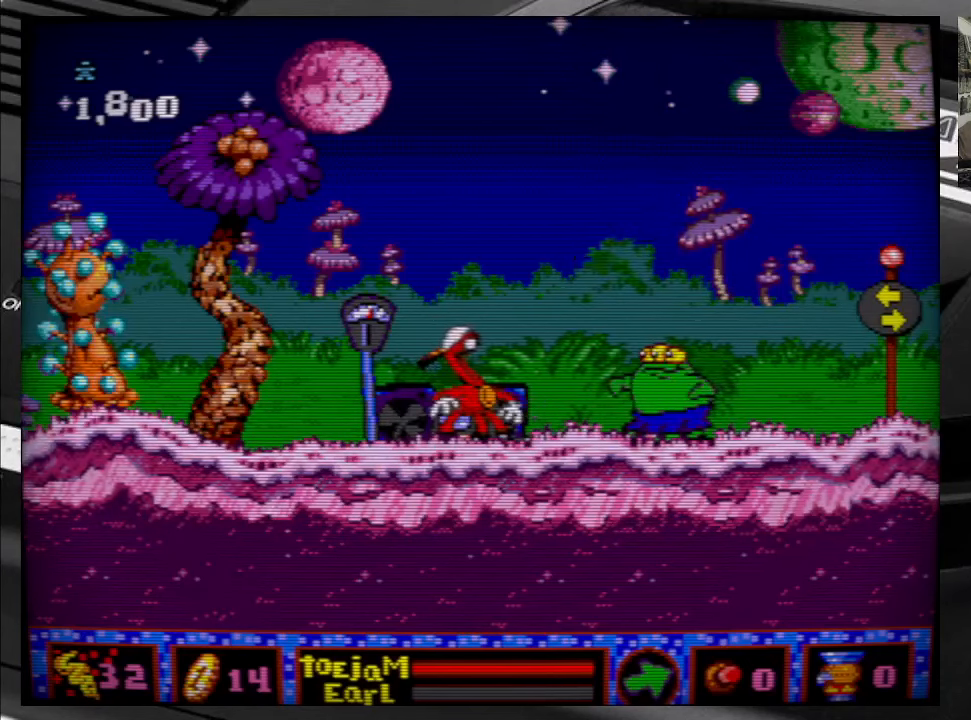
{"buttons": ["DPAD_RIGHT"], "right_stick": "center", "events": []}
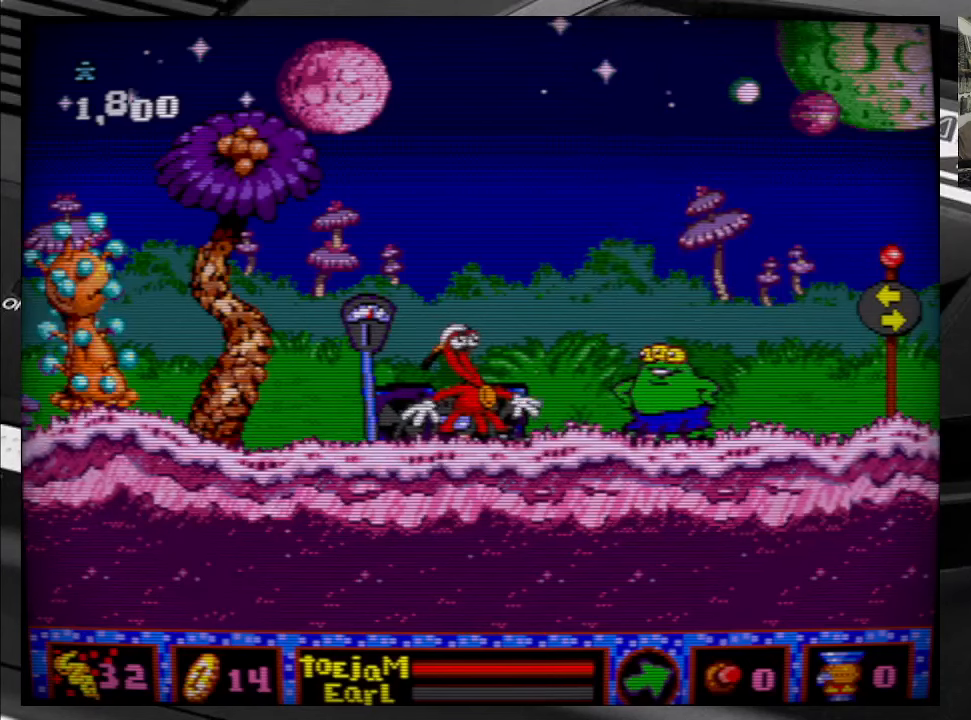
{"buttons": [], "right_stick": "center", "events": [[166, "DPAD_RIGHT", "up"]]}